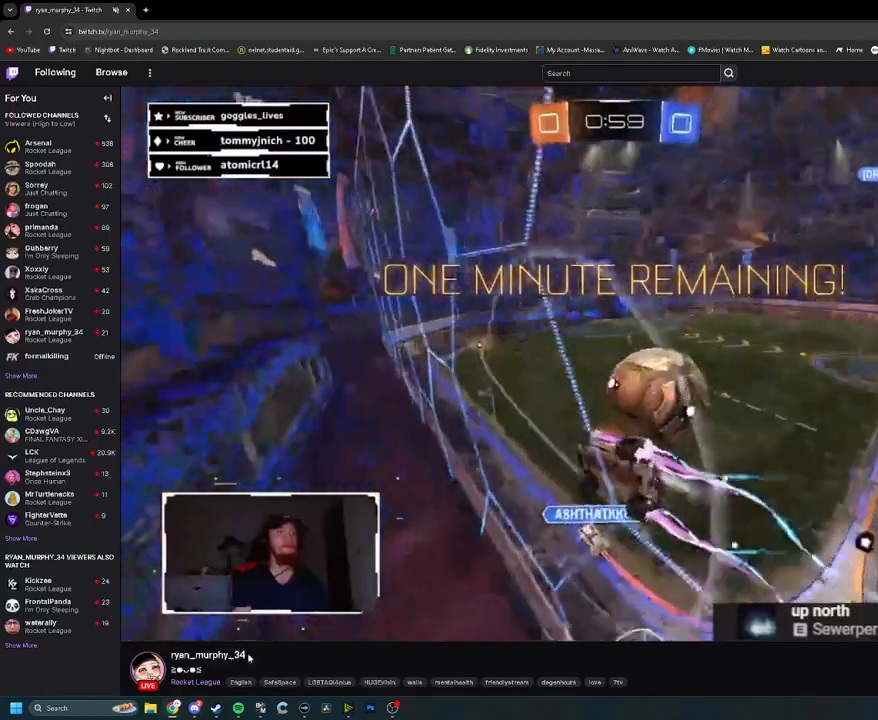
Gameplay with a controller (PlayStation layout); each line is a JSON object with the inputs held at the frame after it. "events" lists button and stick changes between this image and that frame as [ms after this image, input, new state], when the widget could be followed in between.
{"buttons": ["R1", "R2"], "left_stick": "center", "right_stick": "center", "events": [[200, "left_stick", "right"], [383, "left_stick", "center"]]}
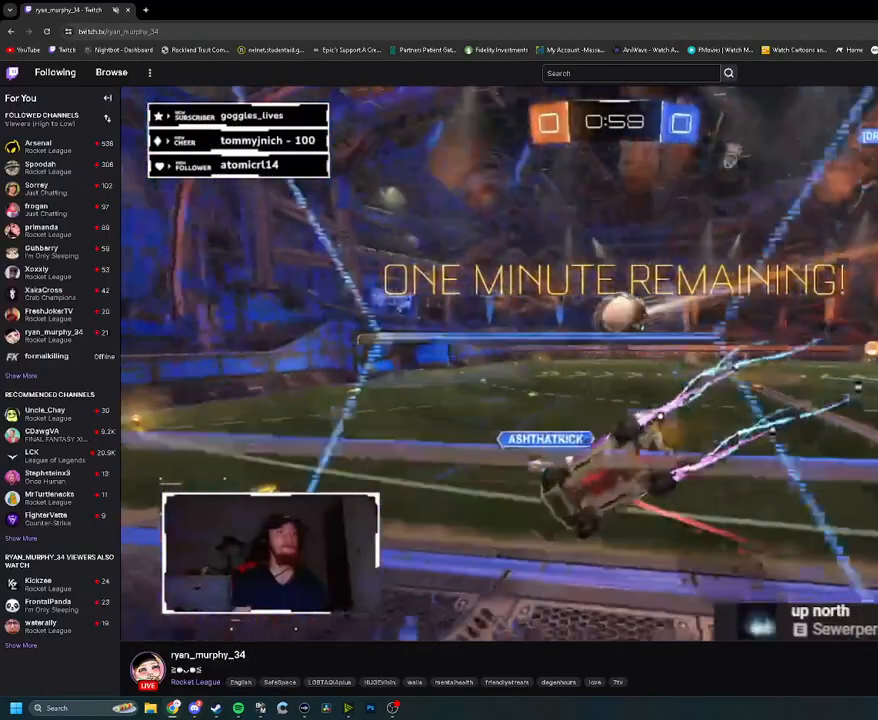
{"buttons": ["R2"], "left_stick": "center", "right_stick": "center", "events": [[33, "R1", "up"], [300, "left_stick", "left"], [450, "left_stick", "center"]]}
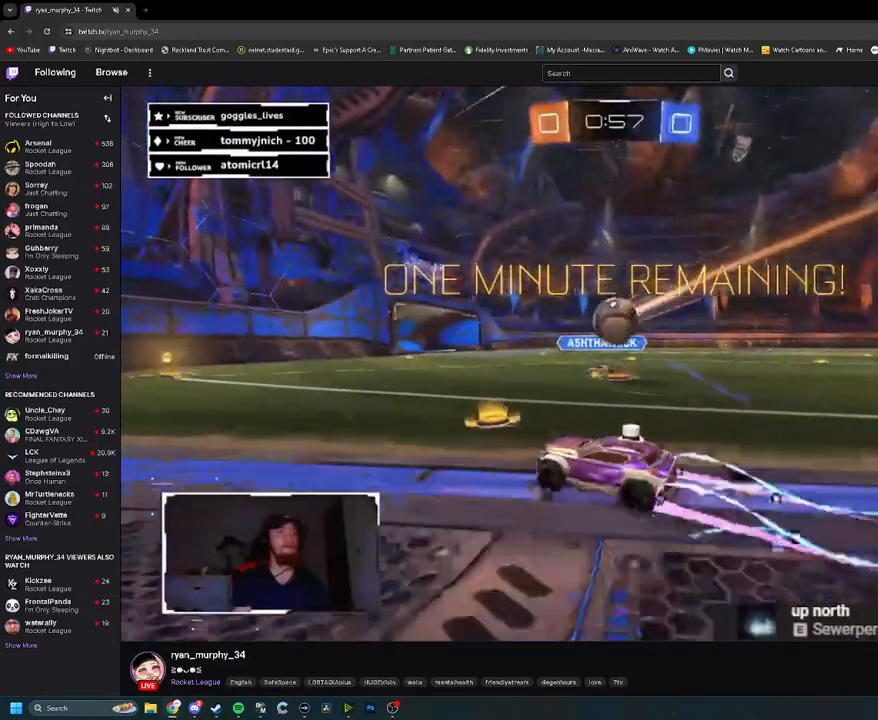
{"buttons": ["L2"], "left_stick": "right", "right_stick": "center", "events": [[250, "left_stick", "right"], [367, "left_stick", "center"], [400, "R2", "up"], [417, "left_stick", "left"], [450, "L2", "down"], [500, "left_stick", "right"]]}
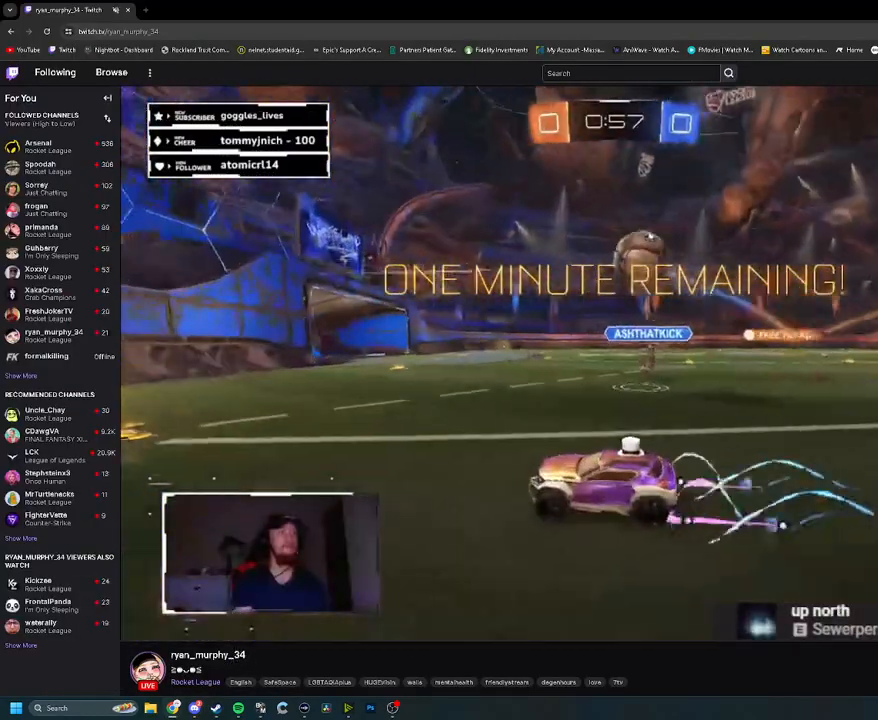
{"buttons": ["CROSS"], "left_stick": "down", "right_stick": "center", "events": [[183, "left_stick", "center"], [200, "L2", "up"], [217, "R2", "down"], [317, "R2", "up"], [367, "L2", "down"], [417, "CROSS", "down"], [417, "left_stick", "down"], [467, "L2", "up"]]}
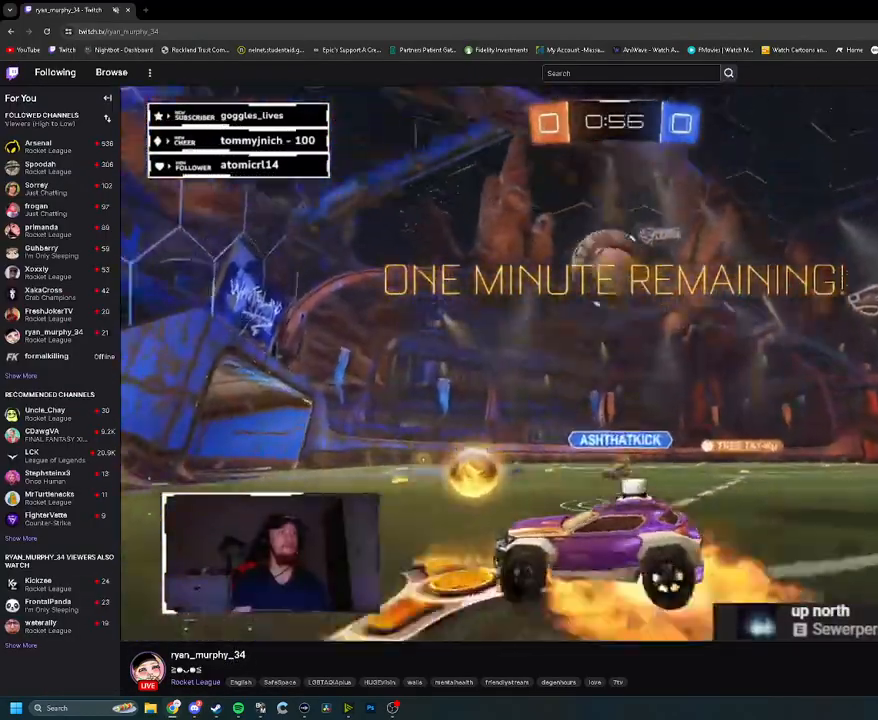
{"buttons": ["R1", "R2"], "left_stick": "up-right", "right_stick": "center", "events": [[17, "left_stick", "center"], [33, "R2", "down"], [50, "CROSS", "up"], [100, "R1", "down"], [117, "CROSS", "down"], [267, "left_stick", "left"], [367, "CROSS", "up"], [467, "left_stick", "up-right"]]}
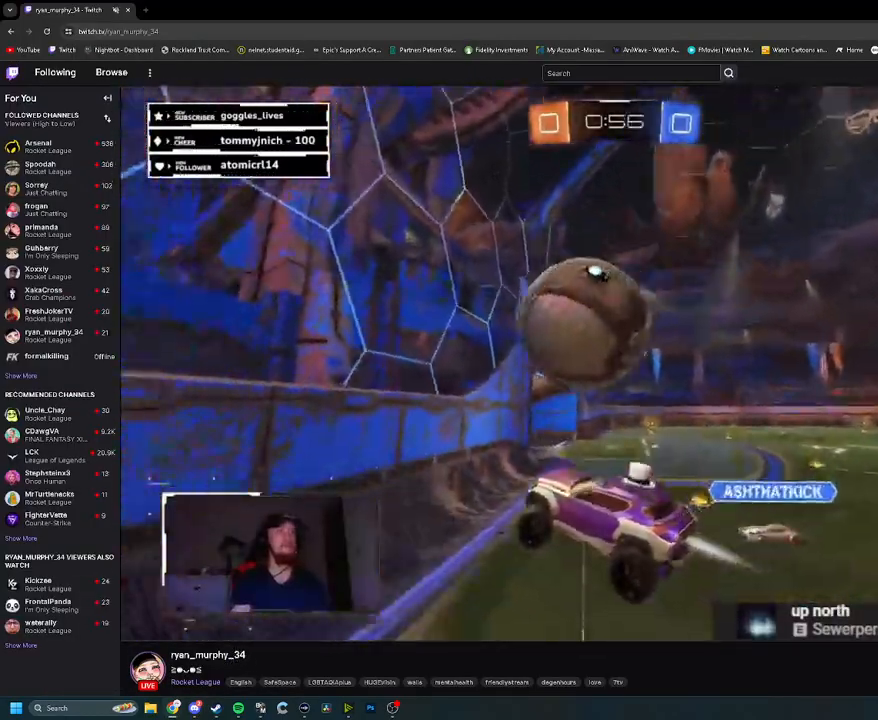
{"buttons": ["R2"], "left_stick": "down-right", "right_stick": "center", "events": [[50, "L1", "down"], [150, "left_stick", "down-right"], [417, "L1", "up"], [500, "R1", "up"]]}
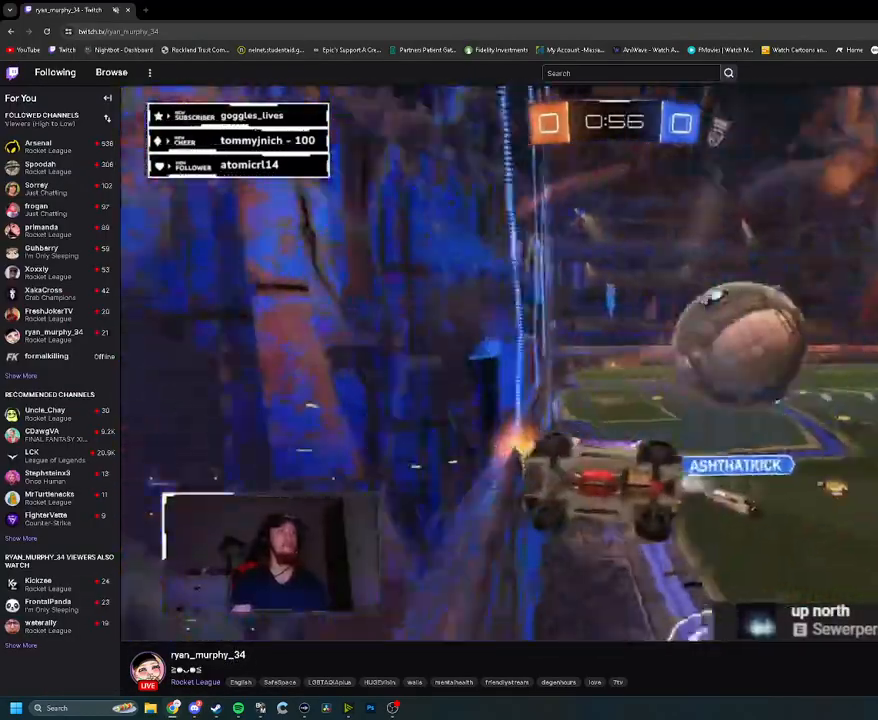
{"buttons": ["R1", "R2"], "left_stick": "right", "right_stick": "center", "events": [[250, "left_stick", "right"], [283, "R1", "down"], [400, "left_stick", "center"], [500, "left_stick", "right"]]}
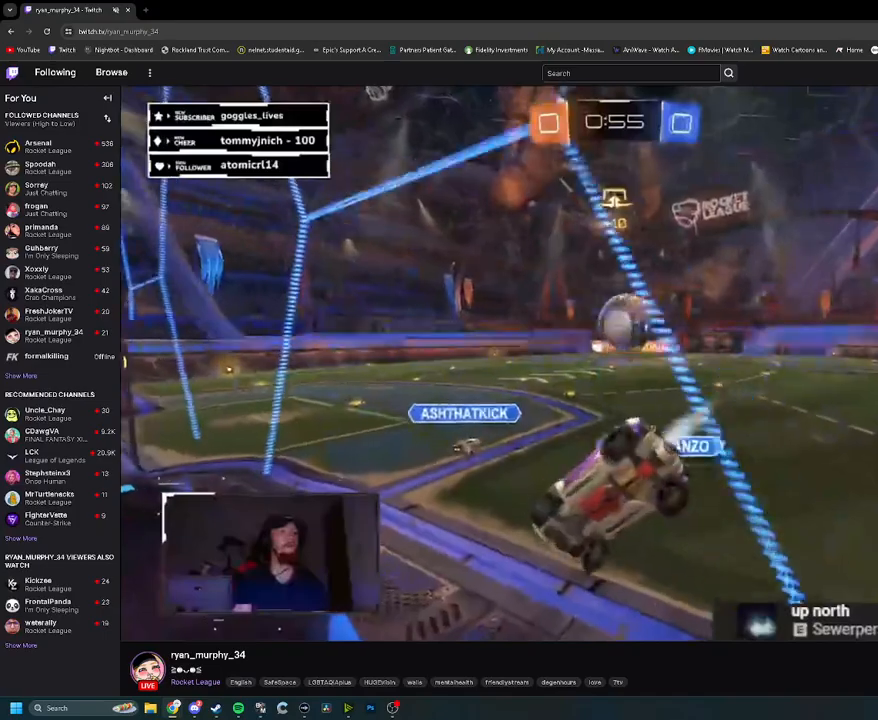
{"buttons": ["R1", "R2"], "left_stick": "down-right", "right_stick": "center", "events": [[83, "left_stick", "down-left"], [117, "L1", "down"], [267, "L1", "up"], [317, "left_stick", "down-right"]]}
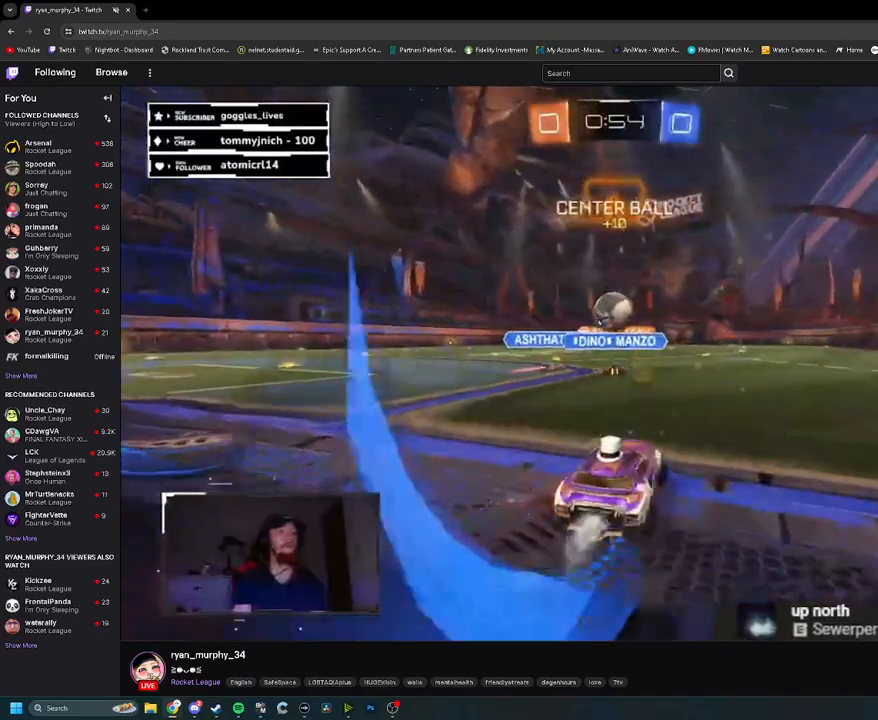
{"buttons": ["R1", "R2"], "left_stick": "center", "right_stick": "center", "events": [[133, "left_stick", "center"], [250, "left_stick", "left"], [433, "left_stick", "center"]]}
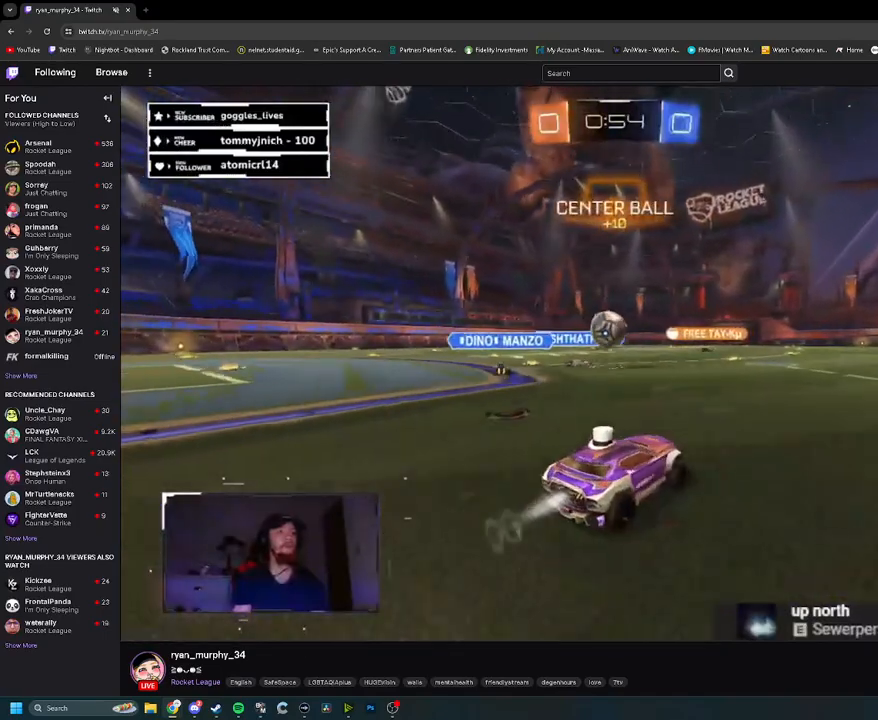
{"buttons": ["TRIANGLE", "R1", "R2"], "left_stick": "center", "right_stick": "center", "events": [[283, "left_stick", "left"], [467, "left_stick", "center"], [500, "TRIANGLE", "down"]]}
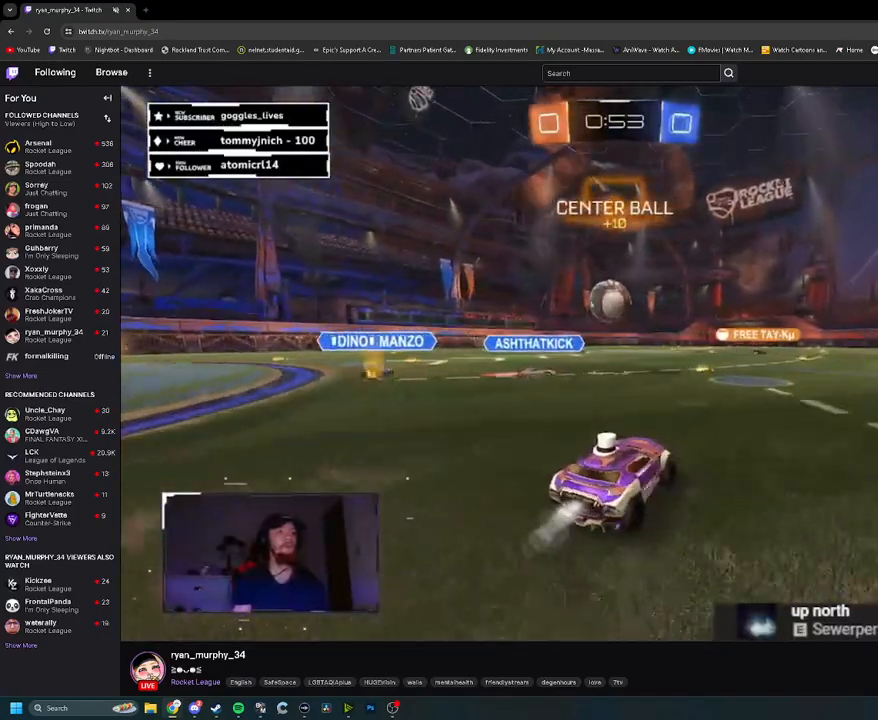
{"buttons": ["CROSS", "R1", "R2"], "left_stick": "up-right", "right_stick": "center", "events": [[117, "TRIANGLE", "up"], [167, "left_stick", "left"], [383, "left_stick", "up-right"], [483, "CROSS", "down"]]}
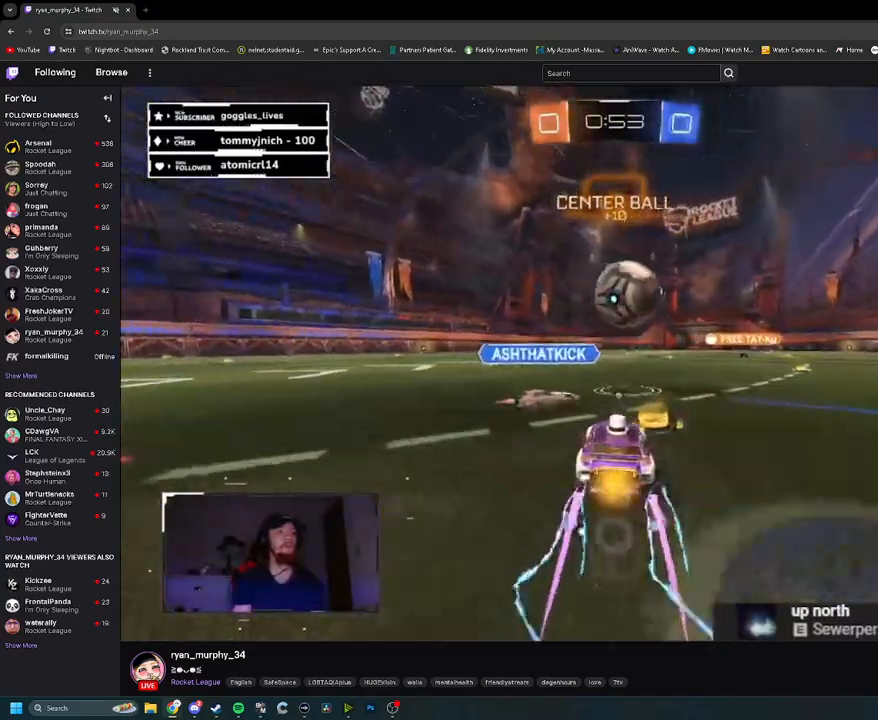
{"buttons": ["L1", "R2"], "left_stick": "left", "right_stick": "center", "events": [[67, "L1", "down"], [83, "CROSS", "up"], [167, "CROSS", "down"], [167, "left_stick", "up-left"], [233, "left_stick", "left"], [317, "CROSS", "up"], [350, "R1", "up"]]}
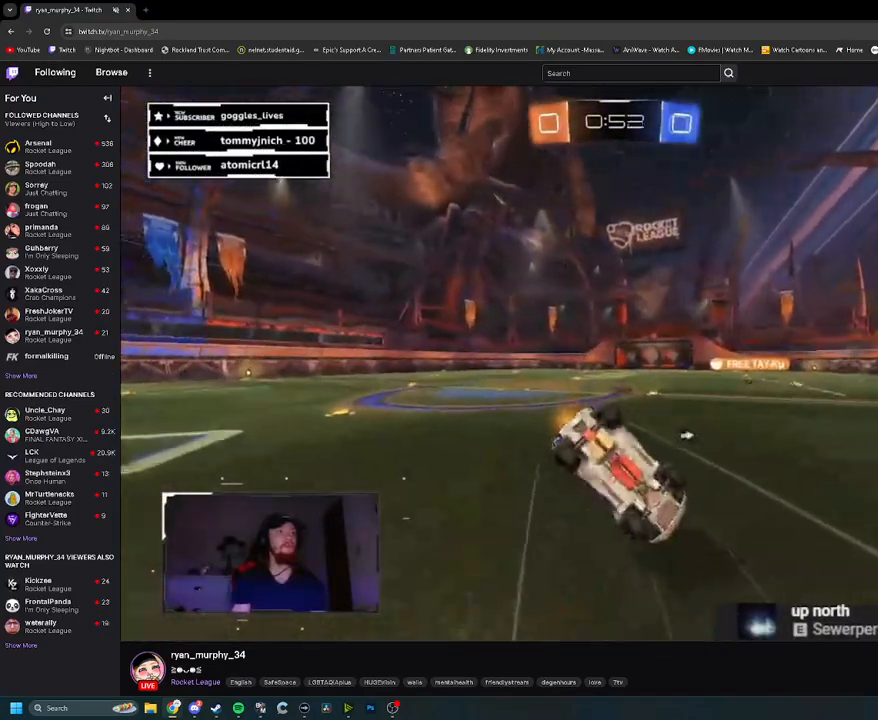
{"buttons": ["R2"], "left_stick": "center", "right_stick": "center", "events": [[50, "TRIANGLE", "down"], [83, "L1", "up"], [150, "TRIANGLE", "up"], [217, "left_stick", "center"]]}
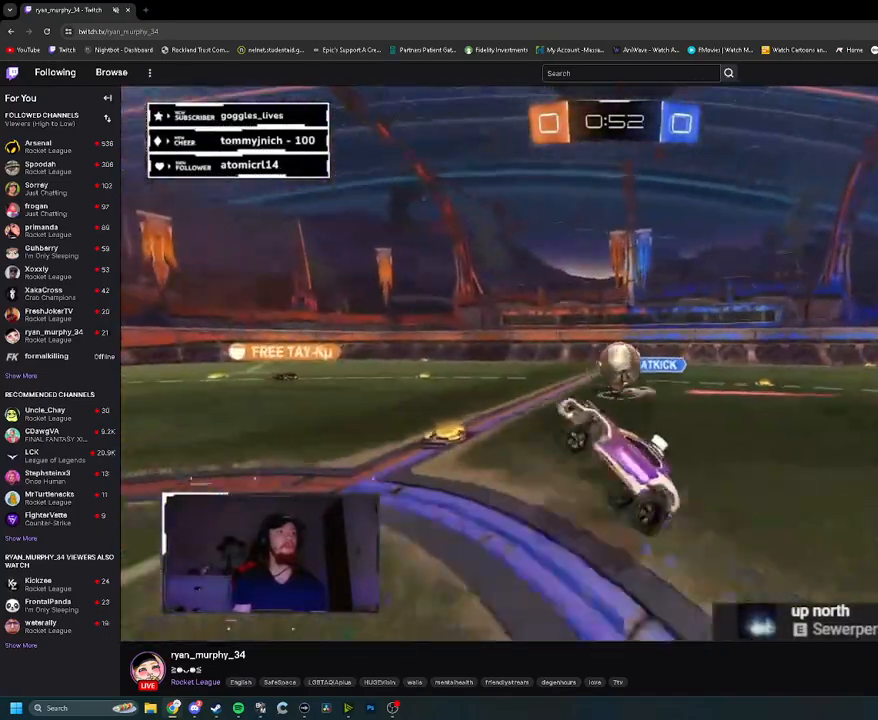
{"buttons": ["R2"], "left_stick": "right", "right_stick": "center", "events": [[267, "left_stick", "right"]]}
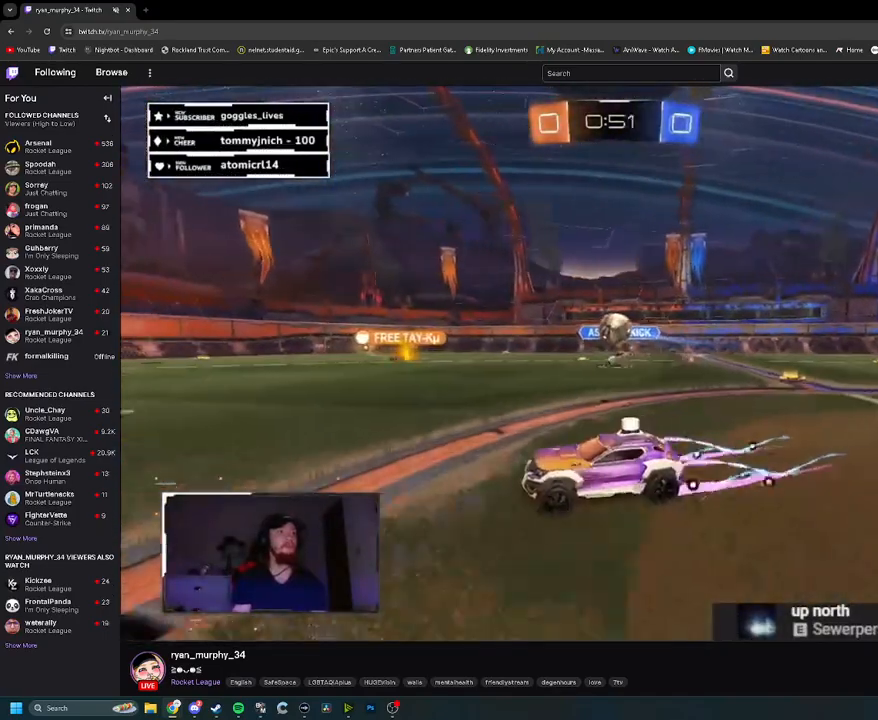
{"buttons": ["R2"], "left_stick": "center", "right_stick": "center", "events": [[17, "left_stick", "center"]]}
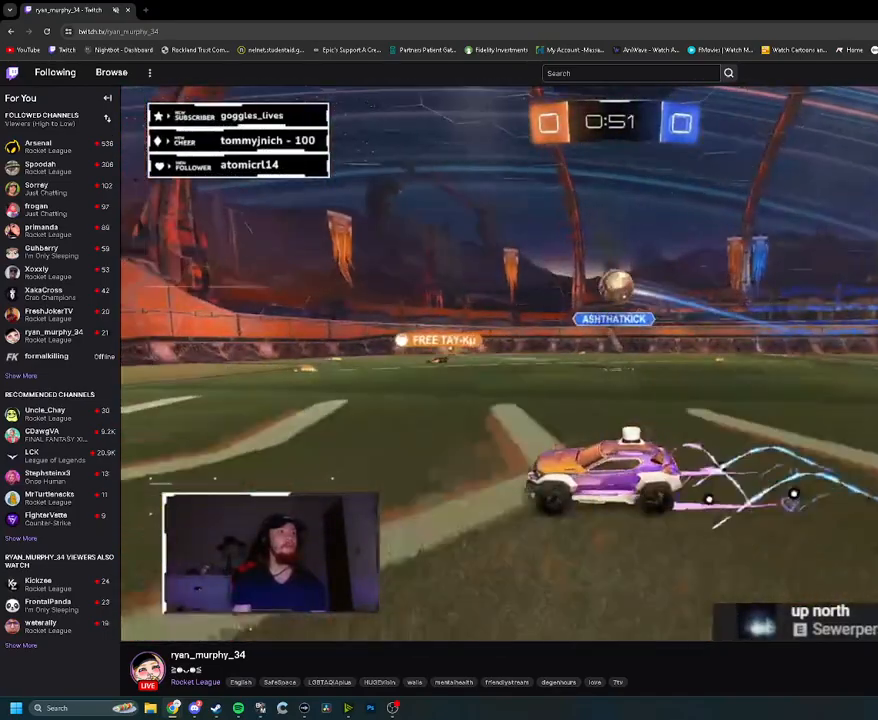
{"buttons": ["CROSS", "R2"], "left_stick": "down-right", "right_stick": "center", "events": [[100, "left_stick", "right"], [117, "R1", "down"], [283, "left_stick", "down-right"], [333, "R1", "up"], [467, "CROSS", "down"]]}
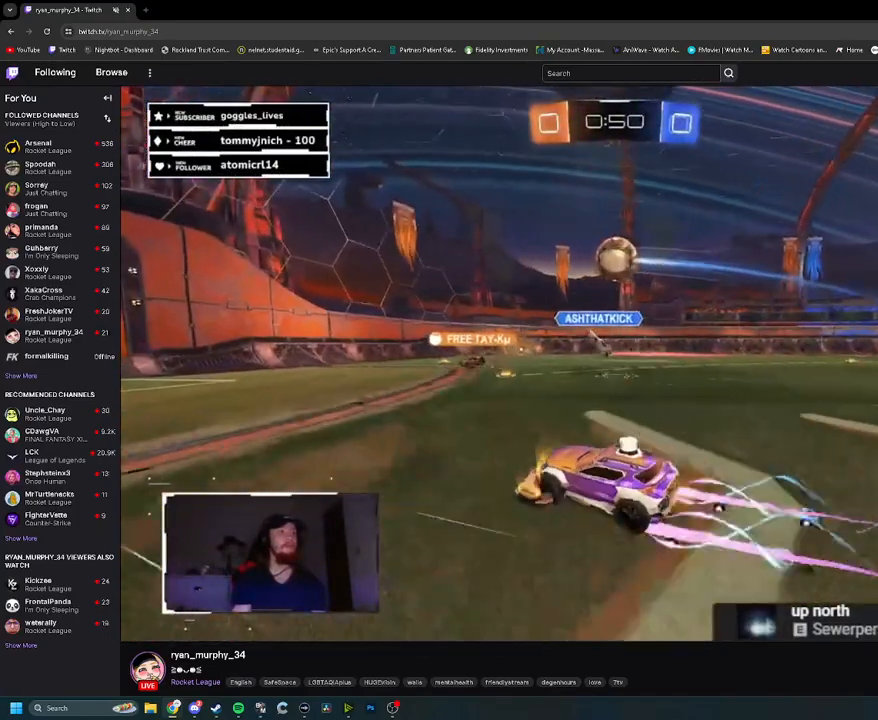
{"buttons": ["L1", "R1", "R2"], "left_stick": "right", "right_stick": "center", "events": [[17, "left_stick", "down"], [117, "R1", "down"], [133, "CROSS", "up"], [167, "left_stick", "center"], [233, "CROSS", "down"], [433, "L1", "down"], [450, "left_stick", "right"], [500, "CROSS", "up"]]}
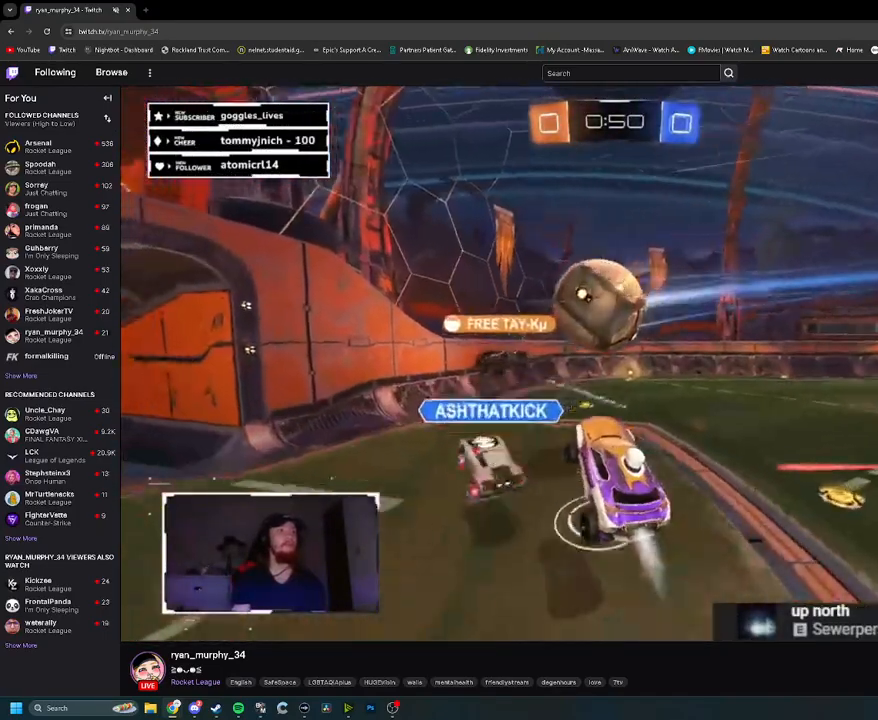
{"buttons": ["L1", "R2"], "left_stick": "up-right", "right_stick": "center", "events": [[100, "left_stick", "up-right"], [133, "R1", "up"]]}
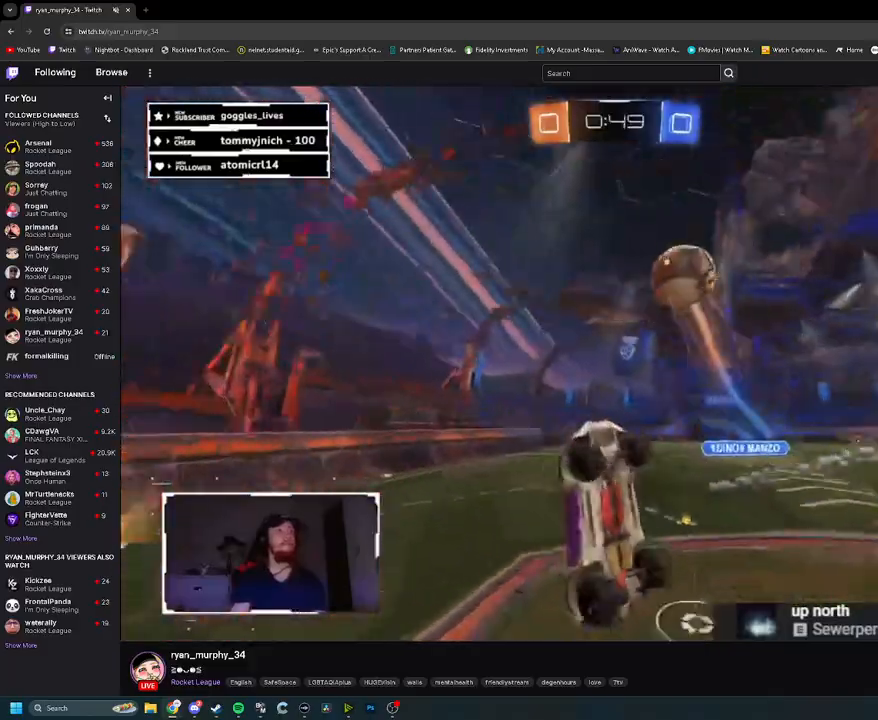
{"buttons": ["R2"], "left_stick": "down-right", "right_stick": "center", "events": [[67, "left_stick", "up-left"], [133, "left_stick", "down-left"], [300, "TRIANGLE", "down"], [383, "TRIANGLE", "up"], [467, "L1", "up"], [483, "left_stick", "down-right"]]}
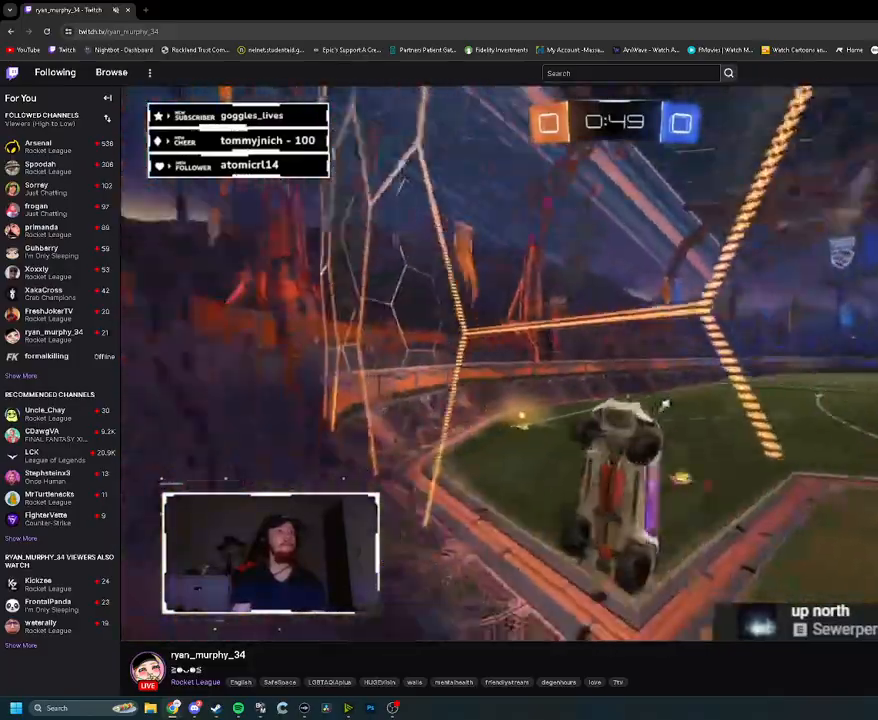
{"buttons": ["R2"], "left_stick": "right", "right_stick": "center", "events": [[17, "left_stick", "right"]]}
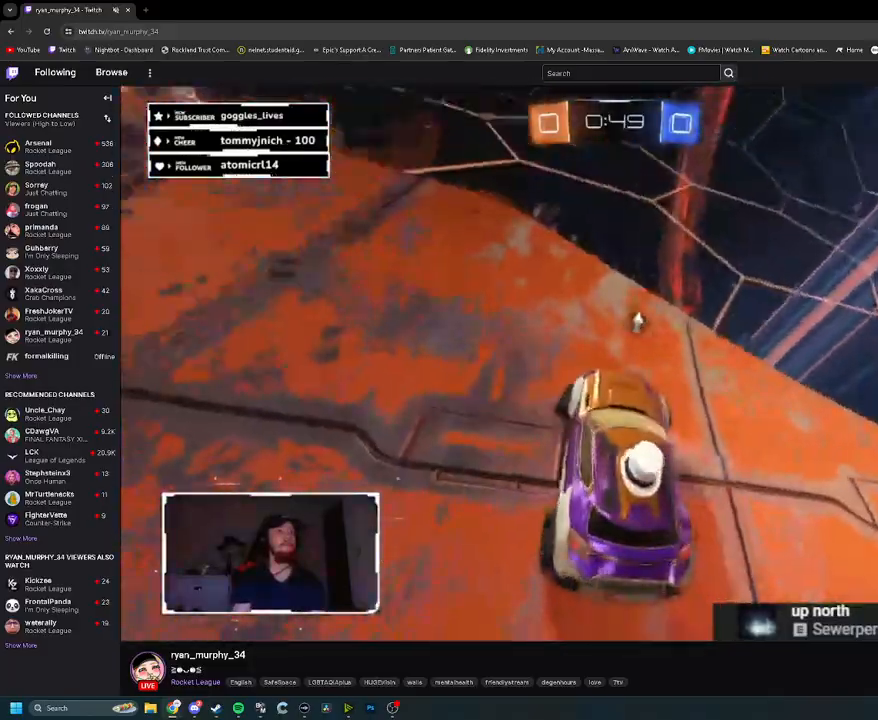
{"buttons": ["R2"], "left_stick": "right", "right_stick": "center", "events": [[50, "TRIANGLE", "down"], [150, "TRIANGLE", "up"]]}
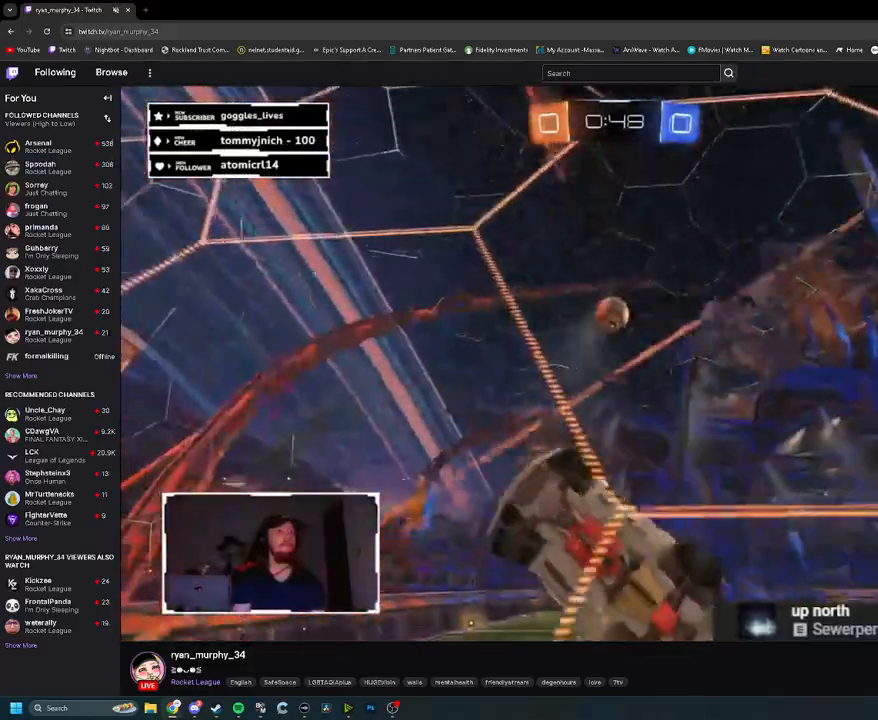
{"buttons": ["R2"], "left_stick": "right", "right_stick": "center", "events": []}
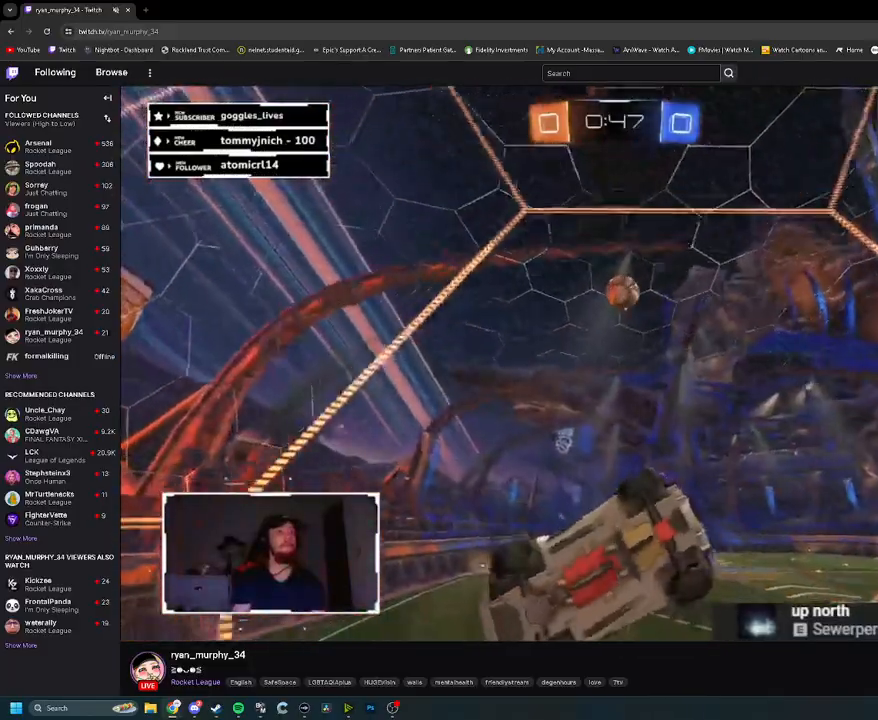
{"buttons": ["L2", "R2"], "left_stick": "left", "right_stick": "center", "events": [[333, "L2", "down"], [400, "left_stick", "center"], [483, "left_stick", "left"]]}
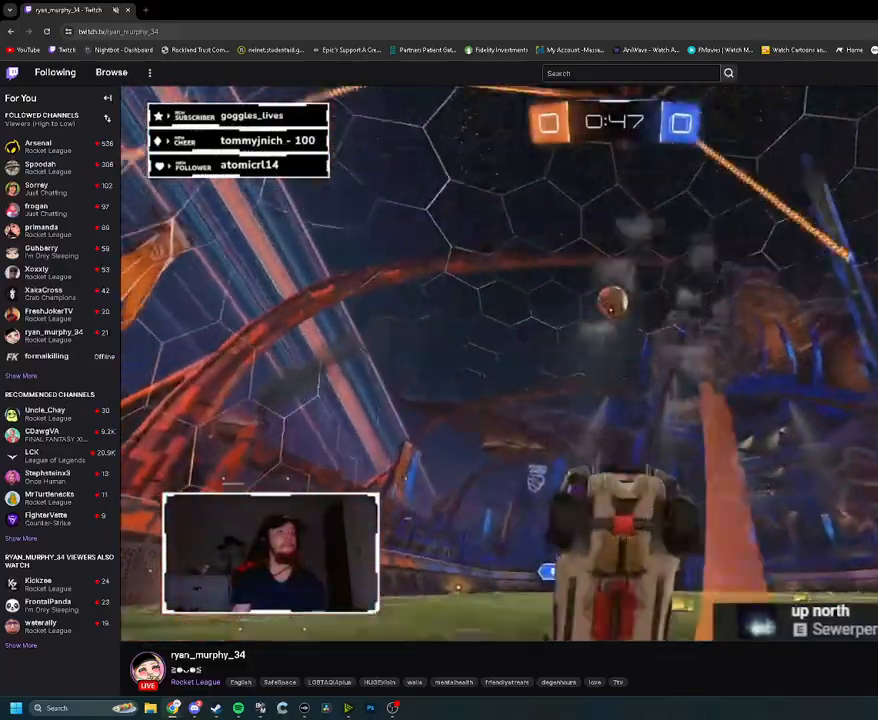
{"buttons": ["R2"], "left_stick": "center", "right_stick": "center", "events": [[50, "L2", "up"], [117, "left_stick", "center"]]}
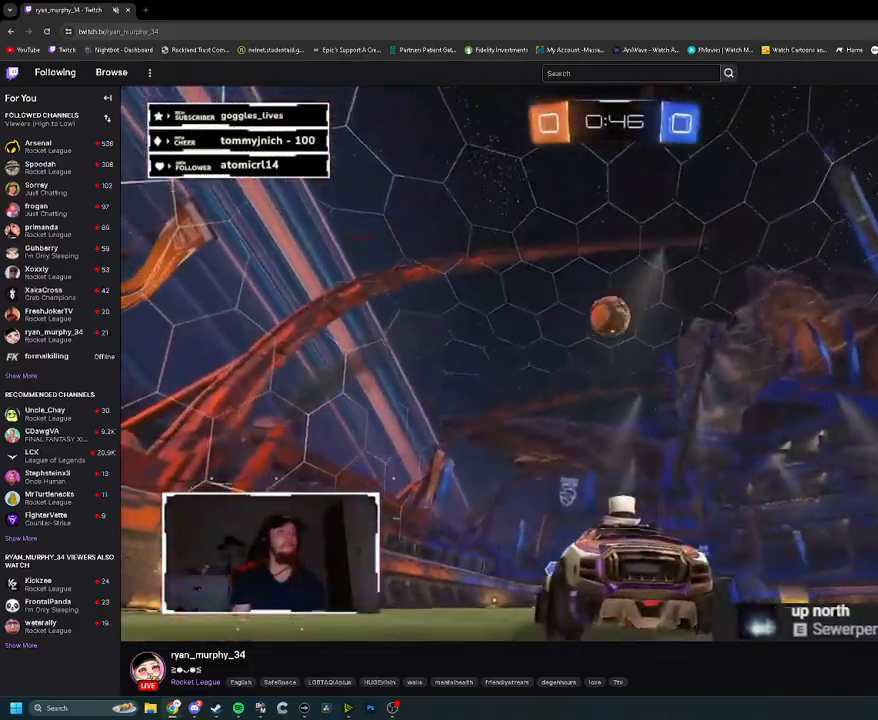
{"buttons": ["CROSS", "R1", "R2"], "left_stick": "center", "right_stick": "center", "events": [[183, "R1", "down"], [183, "left_stick", "down"], [200, "CROSS", "down"], [367, "CROSS", "up"], [367, "left_stick", "center"], [433, "CROSS", "down"]]}
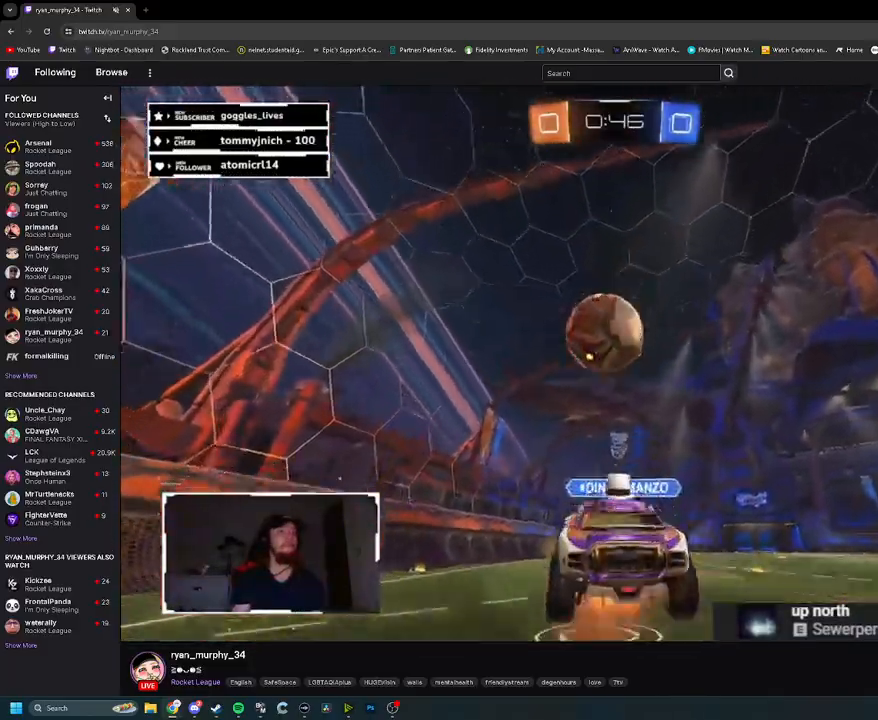
{"buttons": ["L1", "R2"], "left_stick": "down-left", "right_stick": "center", "events": [[33, "SQUARE", "down"], [33, "left_stick", "left"], [100, "L1", "down"], [117, "CROSS", "up"], [117, "TRIANGLE", "down"], [150, "SQUARE", "up"], [267, "R1", "up"], [267, "TRIANGLE", "up"], [317, "left_stick", "down-left"]]}
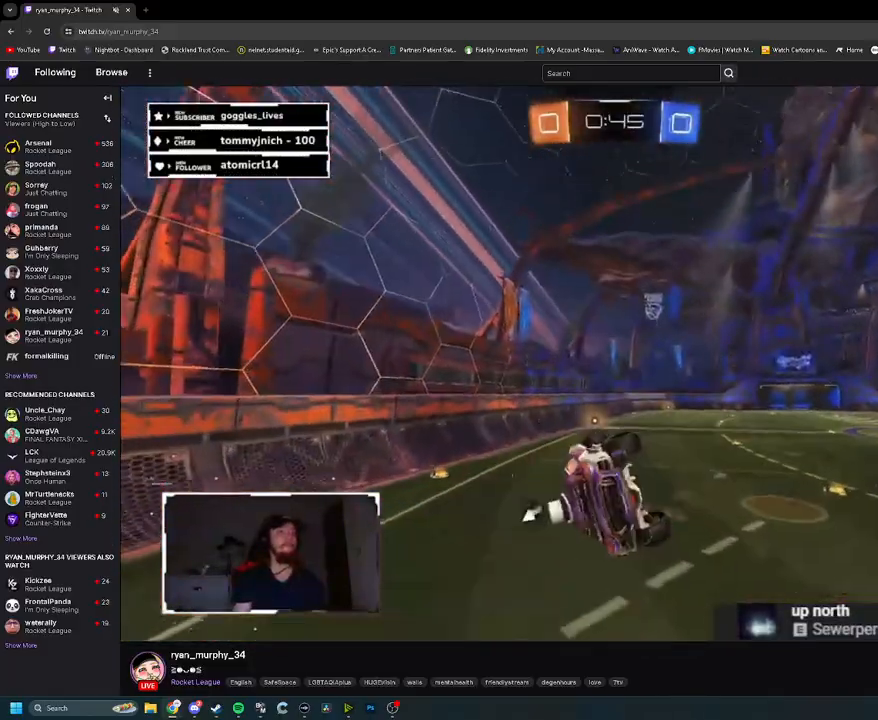
{"buttons": ["L1", "R2"], "left_stick": "down-left", "right_stick": "center", "events": [[50, "TRIANGLE", "down"], [183, "TRIANGLE", "up"]]}
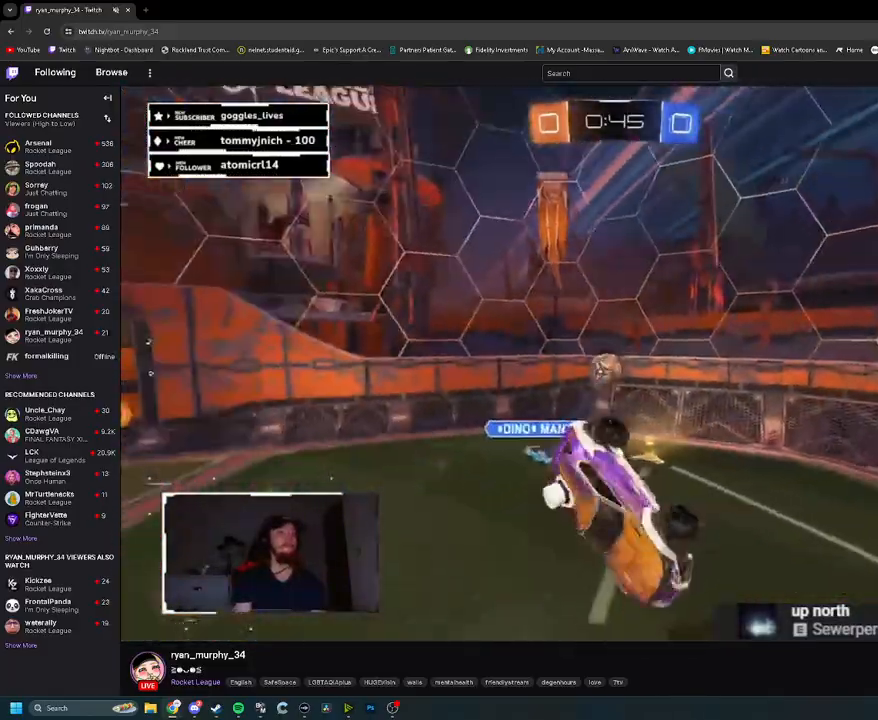
{"buttons": ["R2"], "left_stick": "center", "right_stick": "center", "events": [[67, "L1", "up"], [117, "left_stick", "center"], [183, "TRIANGLE", "down"], [300, "TRIANGLE", "up"]]}
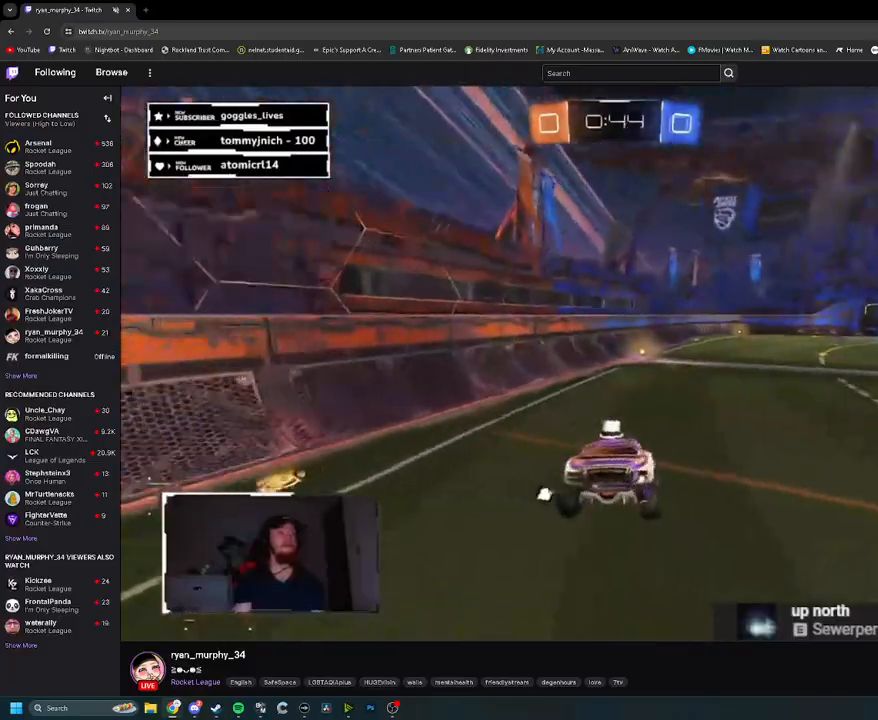
{"buttons": ["R2"], "left_stick": "center", "right_stick": "center", "events": [[83, "left_stick", "down"], [217, "left_stick", "center"], [267, "TRIANGLE", "down"], [383, "TRIANGLE", "up"]]}